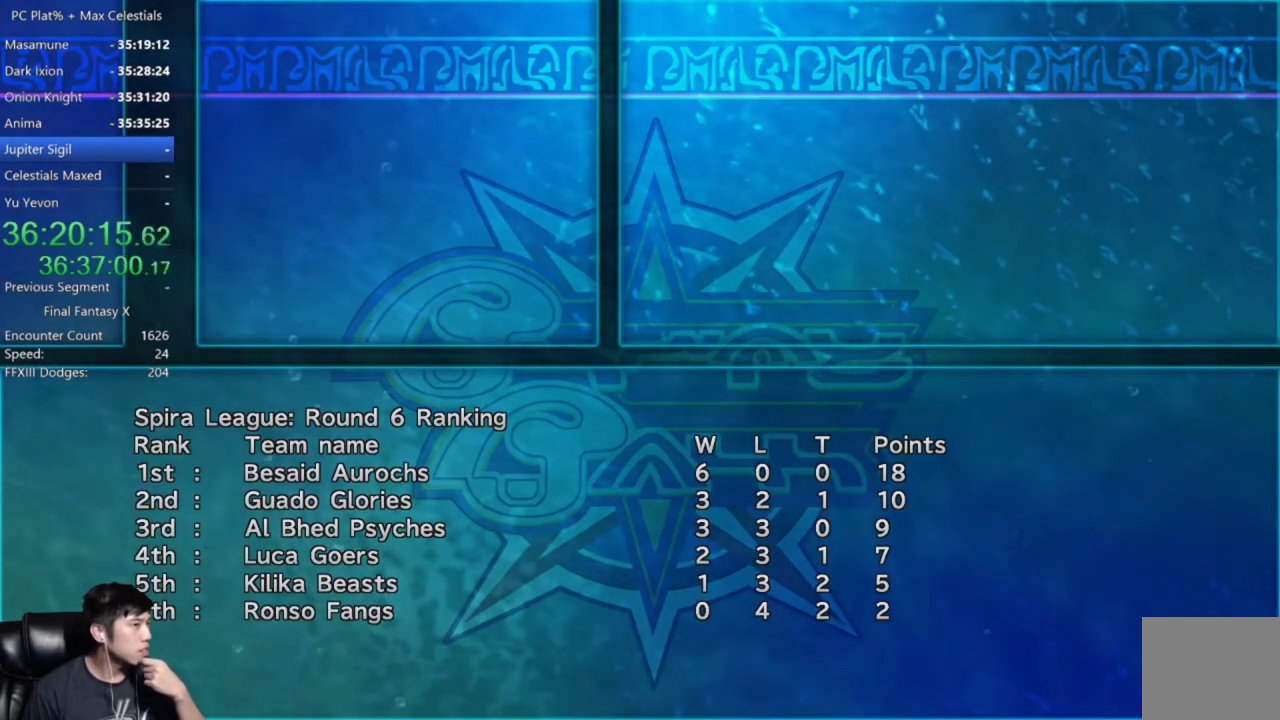
Gameplay with a controller (Xbox layout); each line is a JSON object with the inputs held at the frame after it. "events" lists button and stick changes between this image and that frame as [ms after this image, input, new state], when the widget could be followed in between.
{"buttons": ["A"], "left_stick": "center", "right_stick": "center"}
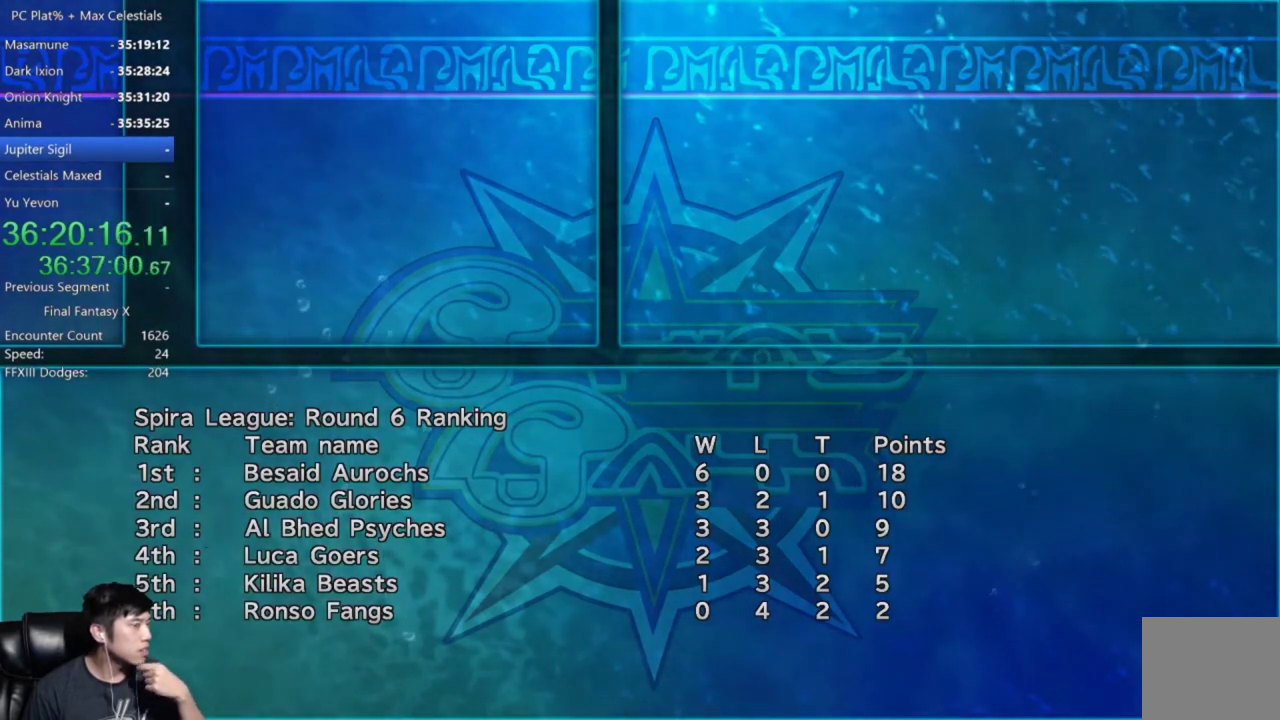
{"buttons": ["A"], "left_stick": "center", "right_stick": "center", "events": [[134, "A", "up"], [501, "A", "down"]]}
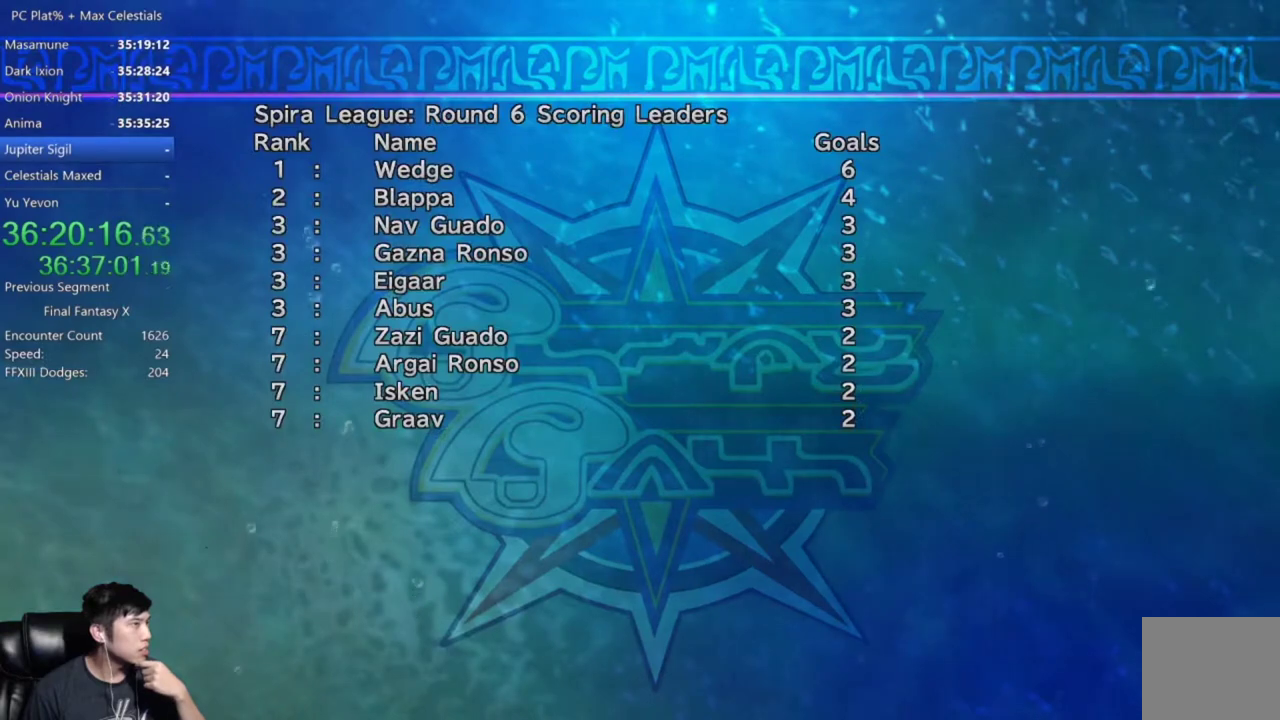
{"buttons": ["A"], "left_stick": "center", "right_stick": "center", "events": [[100, "A", "up"], [233, "A", "down"], [334, "A", "up"], [434, "A", "down"]]}
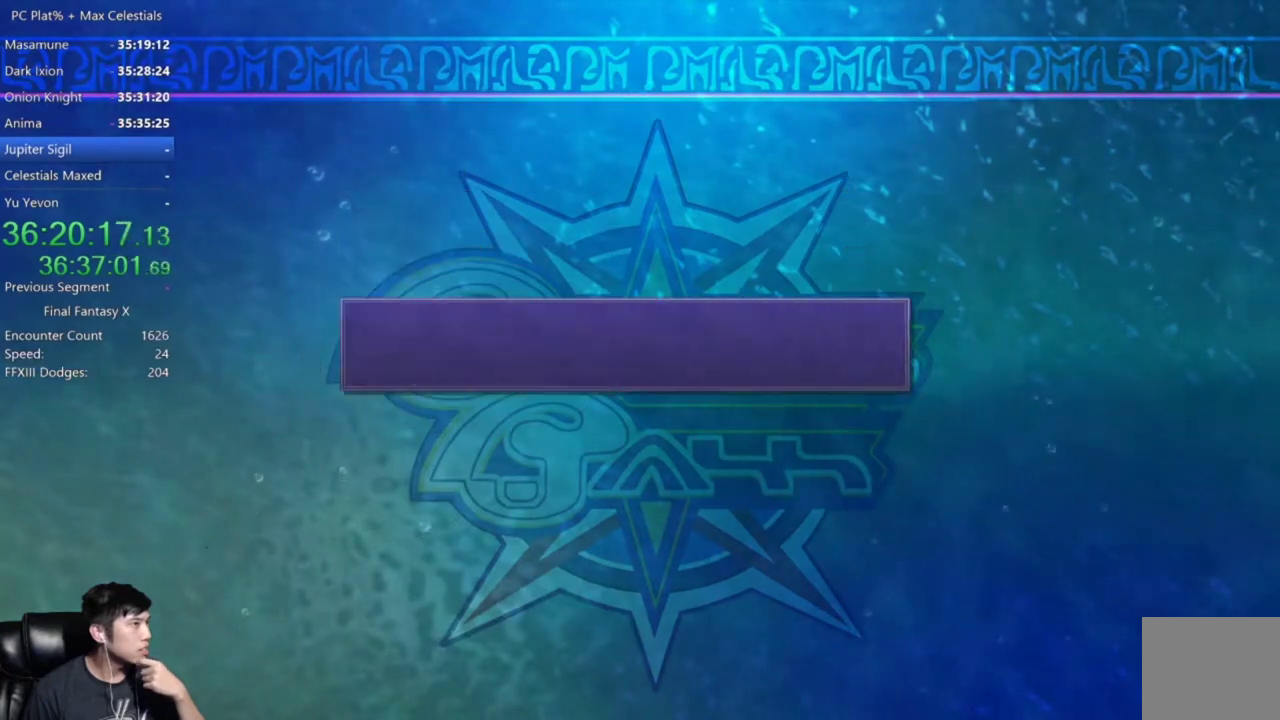
{"buttons": [], "left_stick": "center", "right_stick": "center", "events": [[34, "A", "up"], [234, "A", "down"], [334, "A", "up"], [401, "A", "down"], [501, "A", "up"]]}
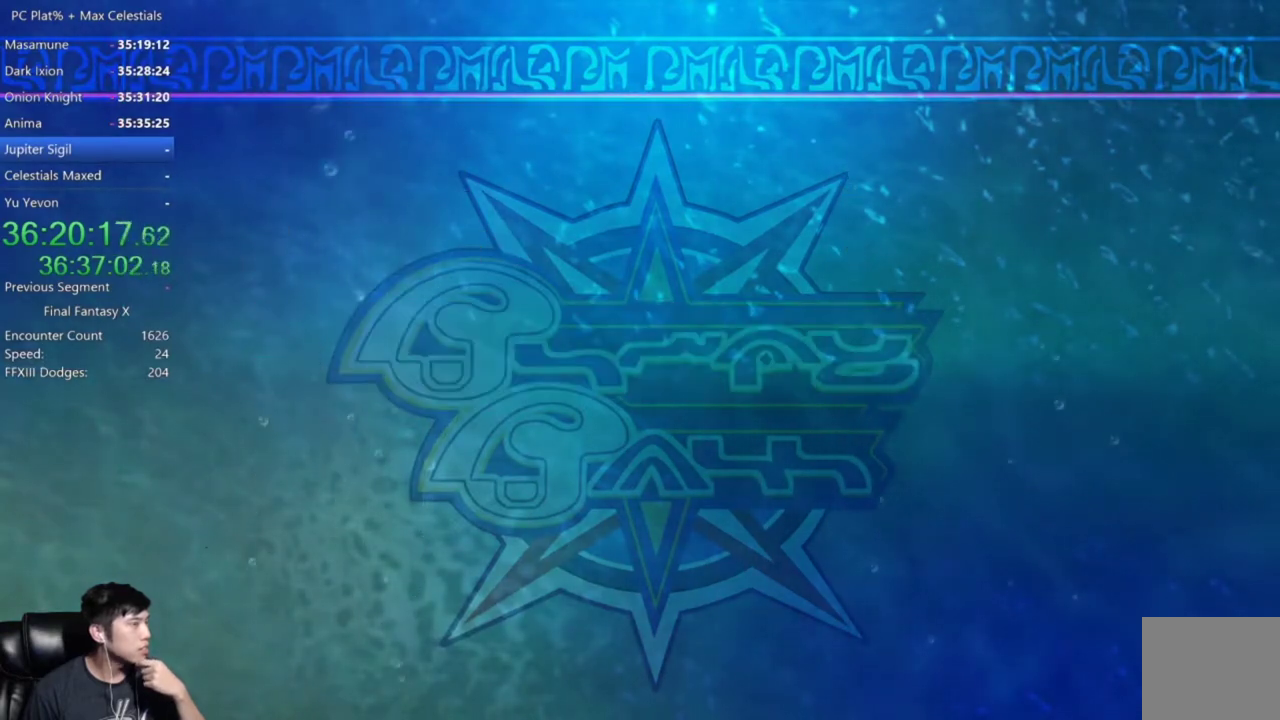
{"buttons": [], "left_stick": "center", "right_stick": "center", "events": []}
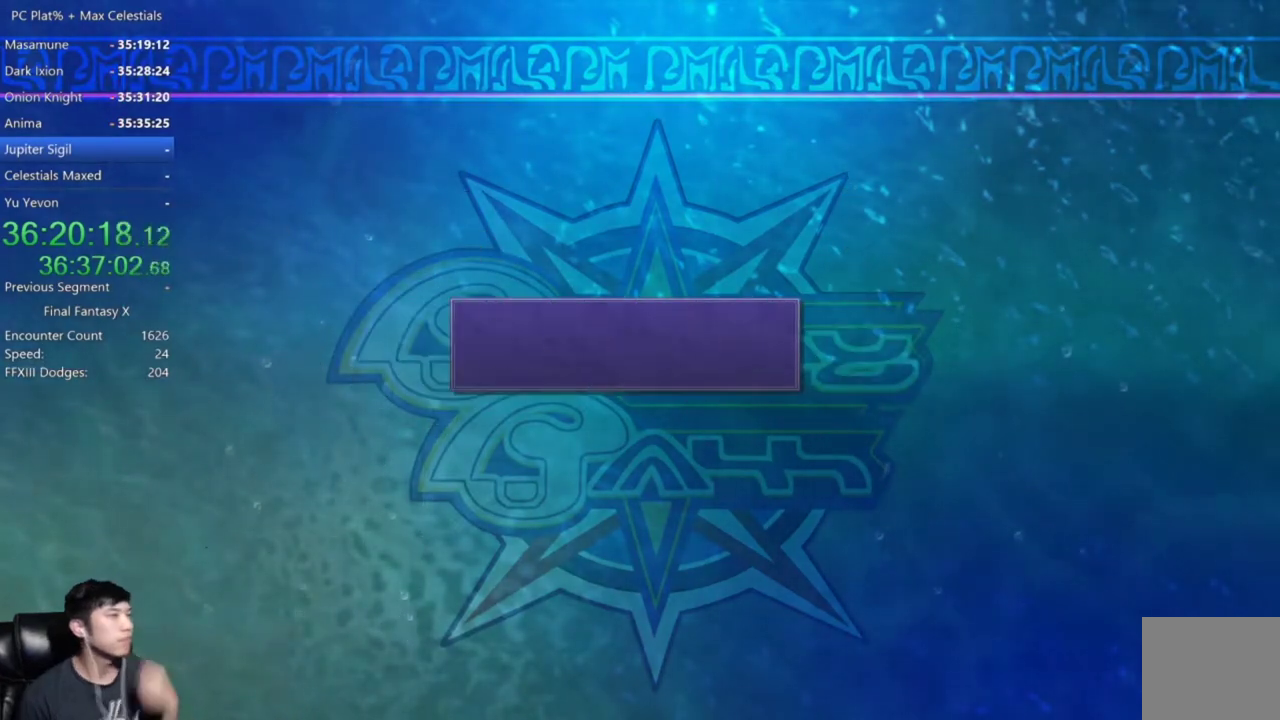
{"buttons": [], "left_stick": "center", "right_stick": "center", "events": []}
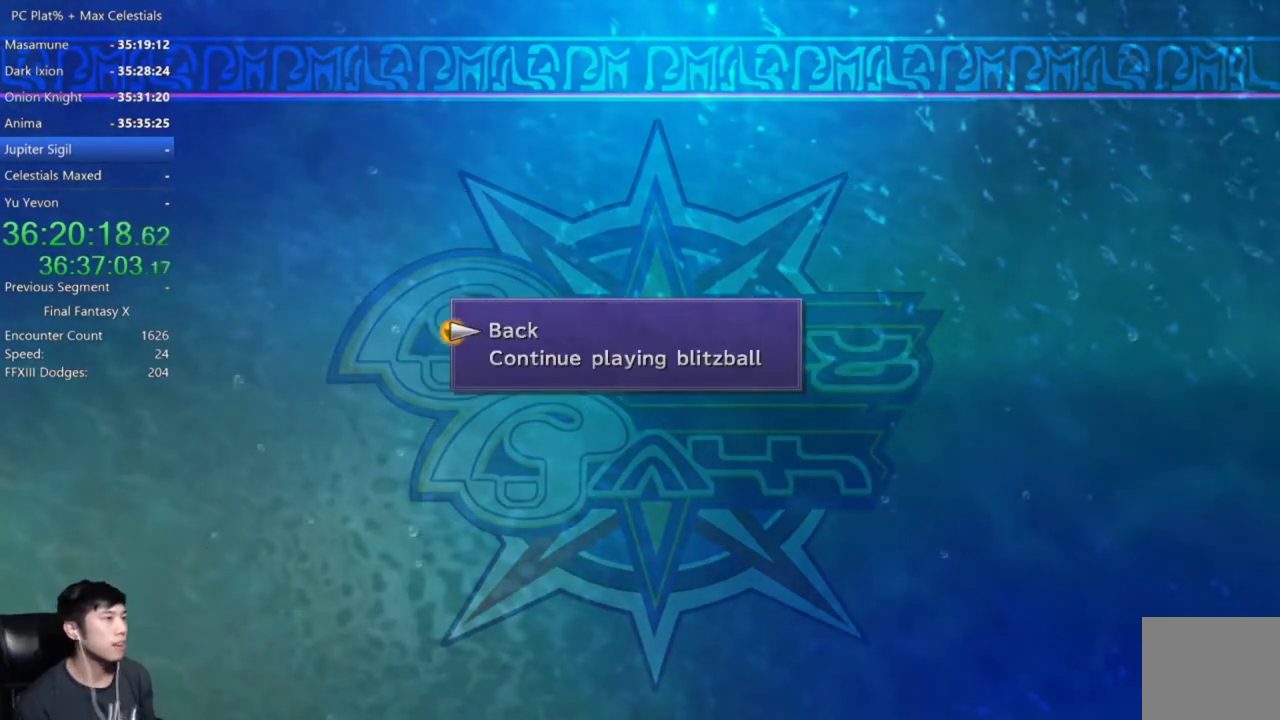
{"buttons": [], "left_stick": "center", "right_stick": "center", "events": [[334, "A", "down"], [400, "A", "up"]]}
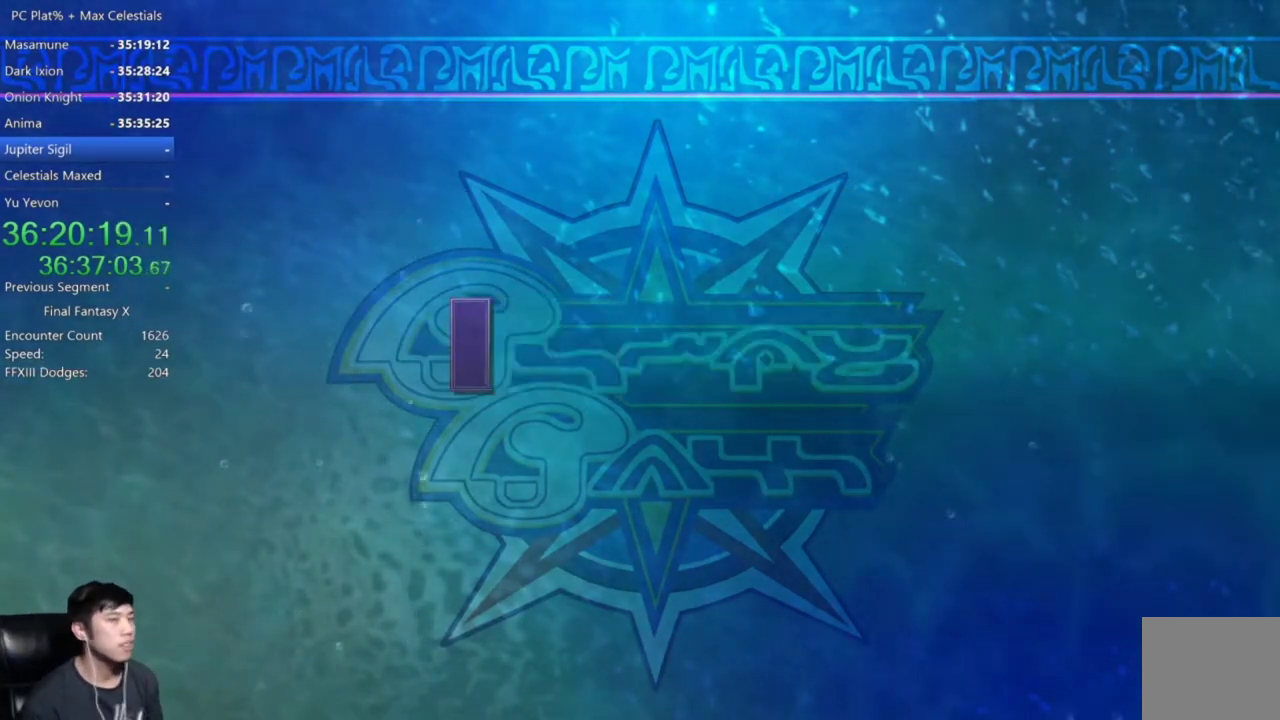
{"buttons": [], "left_stick": "center", "right_stick": "center", "events": []}
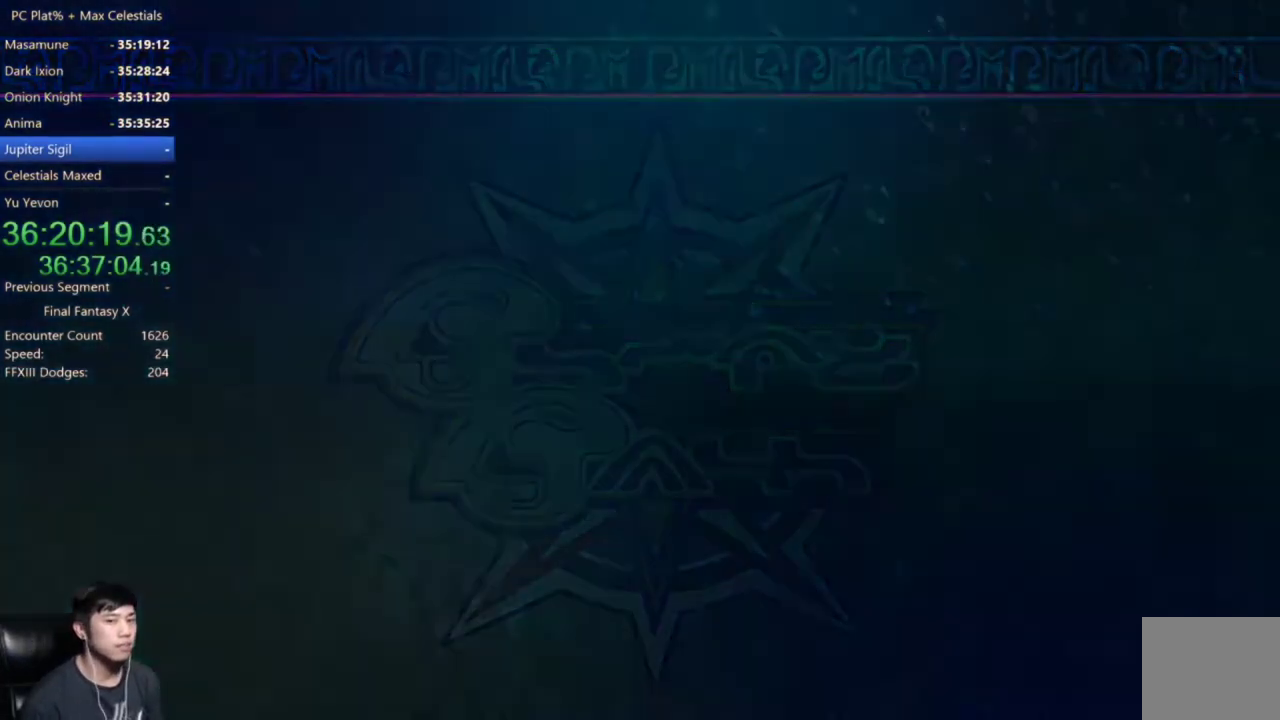
{"buttons": [], "left_stick": "center", "right_stick": "center", "events": []}
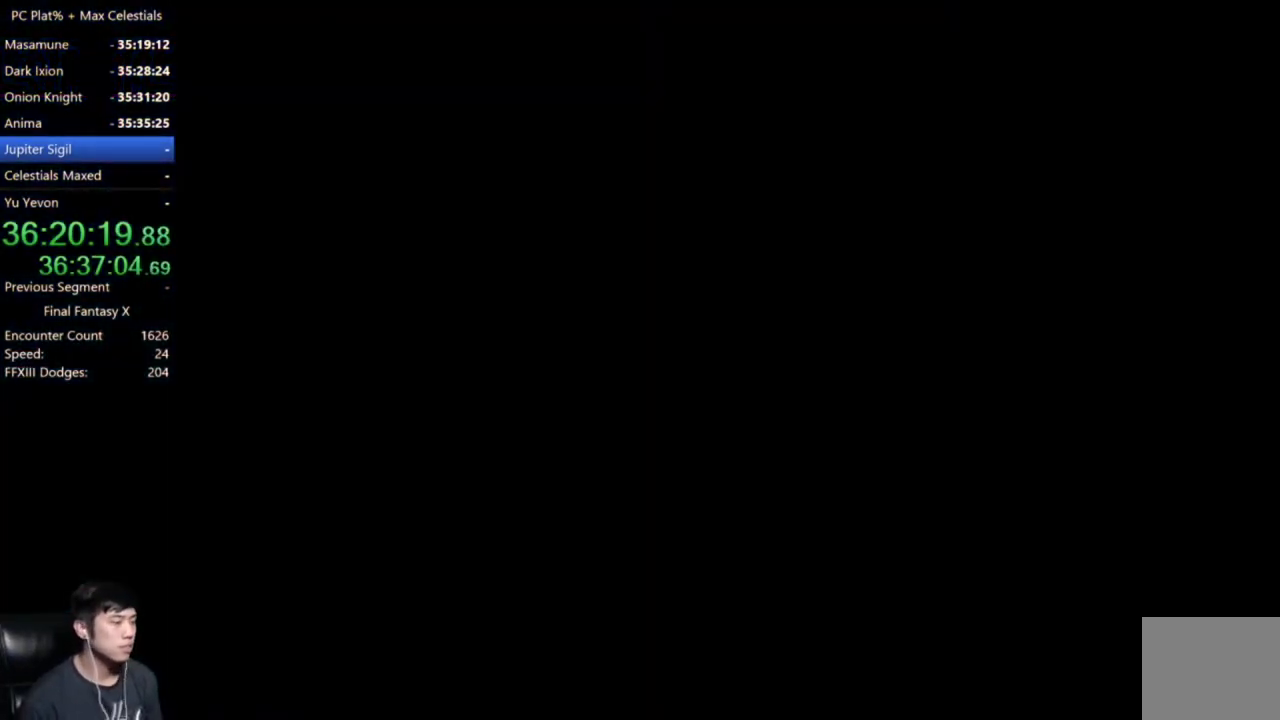
{"buttons": [], "left_stick": "center", "right_stick": "center", "events": []}
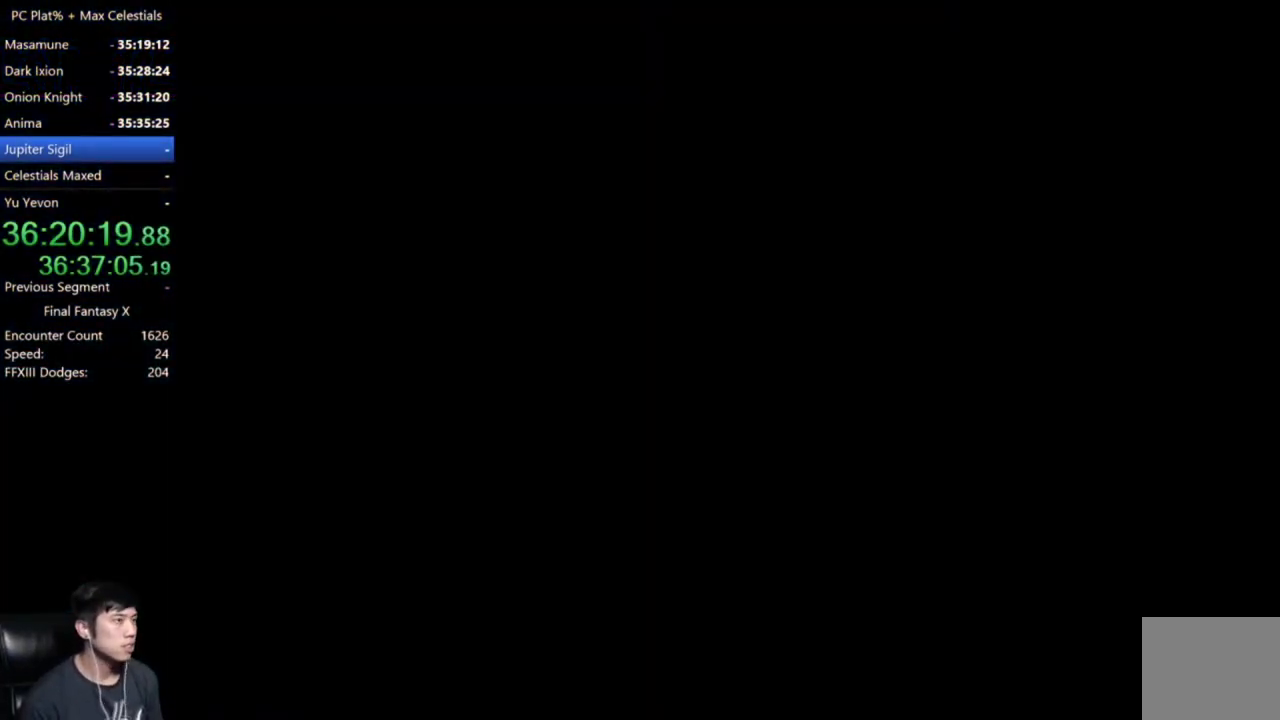
{"buttons": ["A"], "left_stick": "up", "right_stick": "center", "events": [[367, "left_stick", "up"], [467, "A", "down"]]}
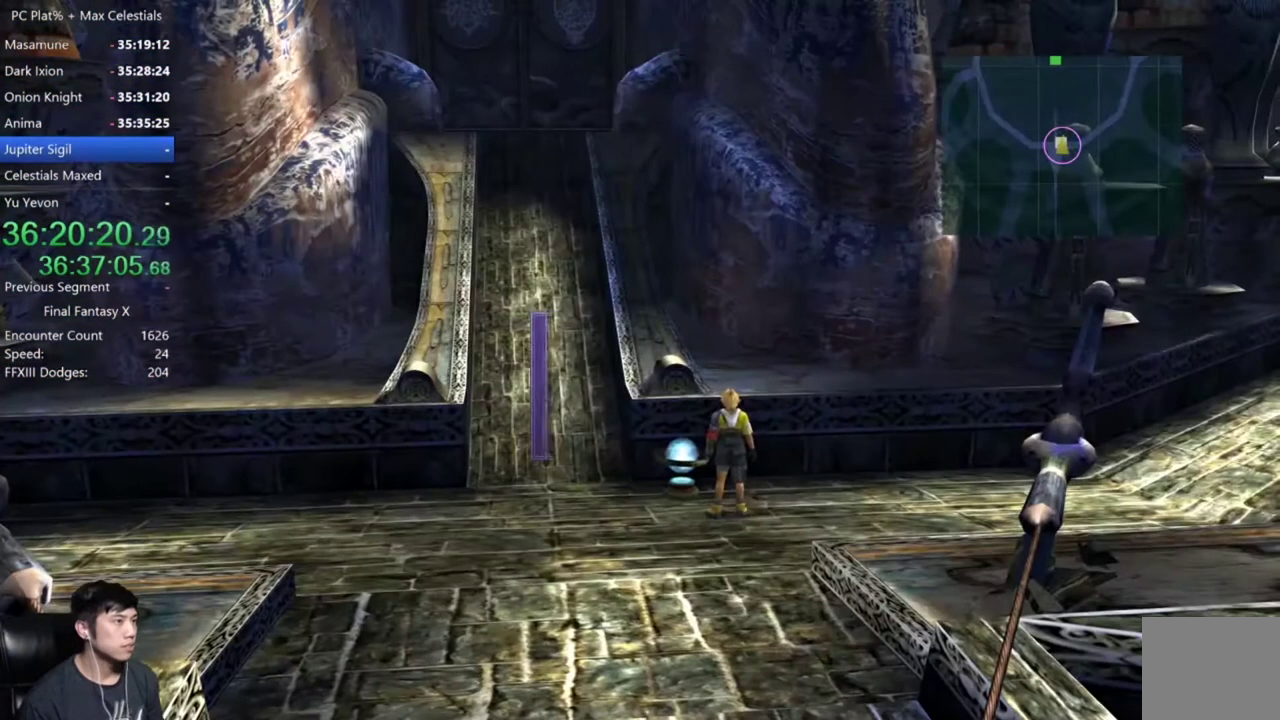
{"buttons": [], "left_stick": "center", "right_stick": "center", "events": [[34, "A", "up"], [101, "left_stick", "center"], [134, "A", "down"], [234, "A", "up"], [301, "A", "down"], [367, "A", "up"], [434, "A", "down"], [501, "A", "up"]]}
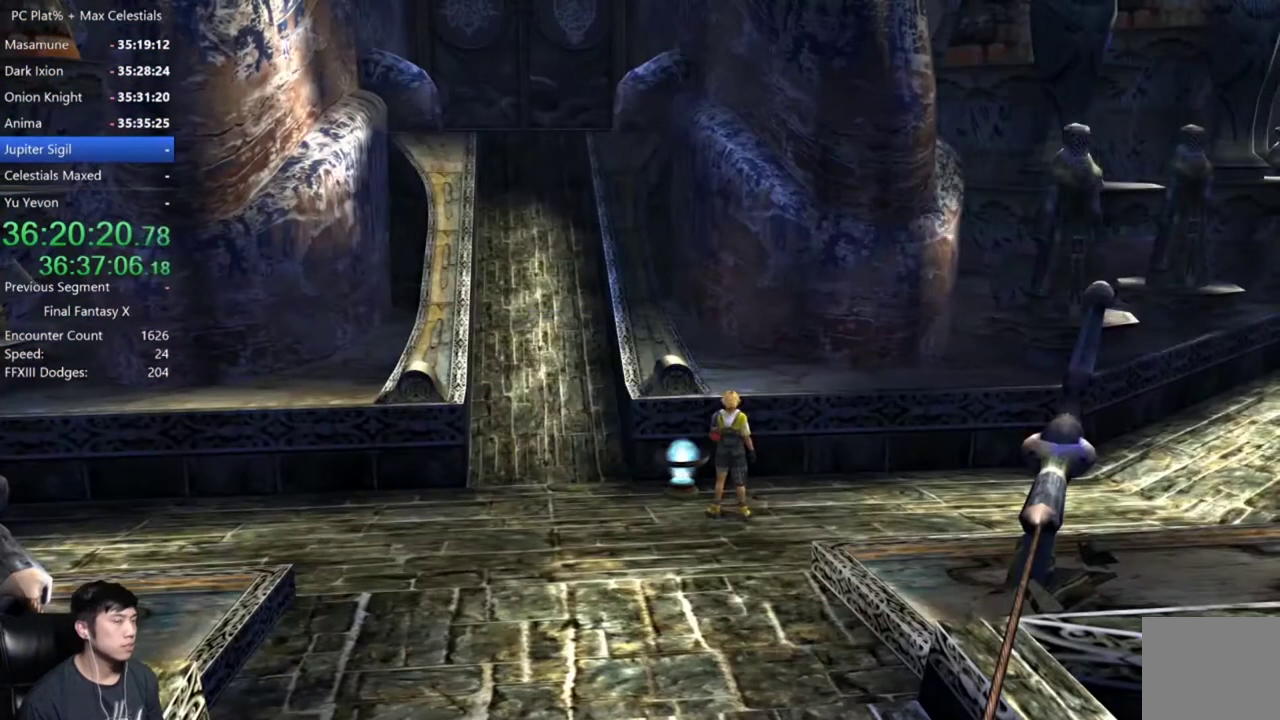
{"buttons": ["DPAD_DOWN"], "left_stick": "center", "right_stick": "center", "events": [[167, "DPAD_DOWN", "down"], [267, "DPAD_DOWN", "up"], [400, "DPAD_DOWN", "down"]]}
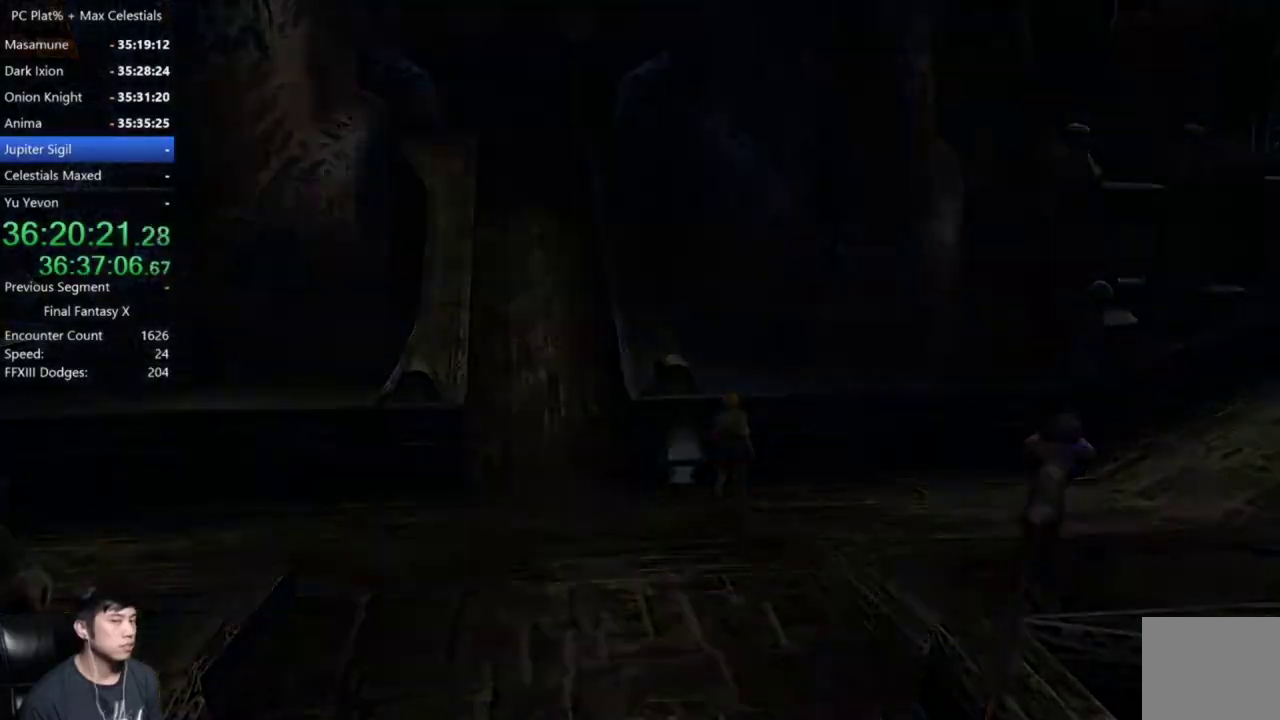
{"buttons": [], "left_stick": "center", "right_stick": "center", "events": [[34, "DPAD_DOWN", "up"], [134, "DPAD_DOWN", "down"], [267, "DPAD_DOWN", "up"]]}
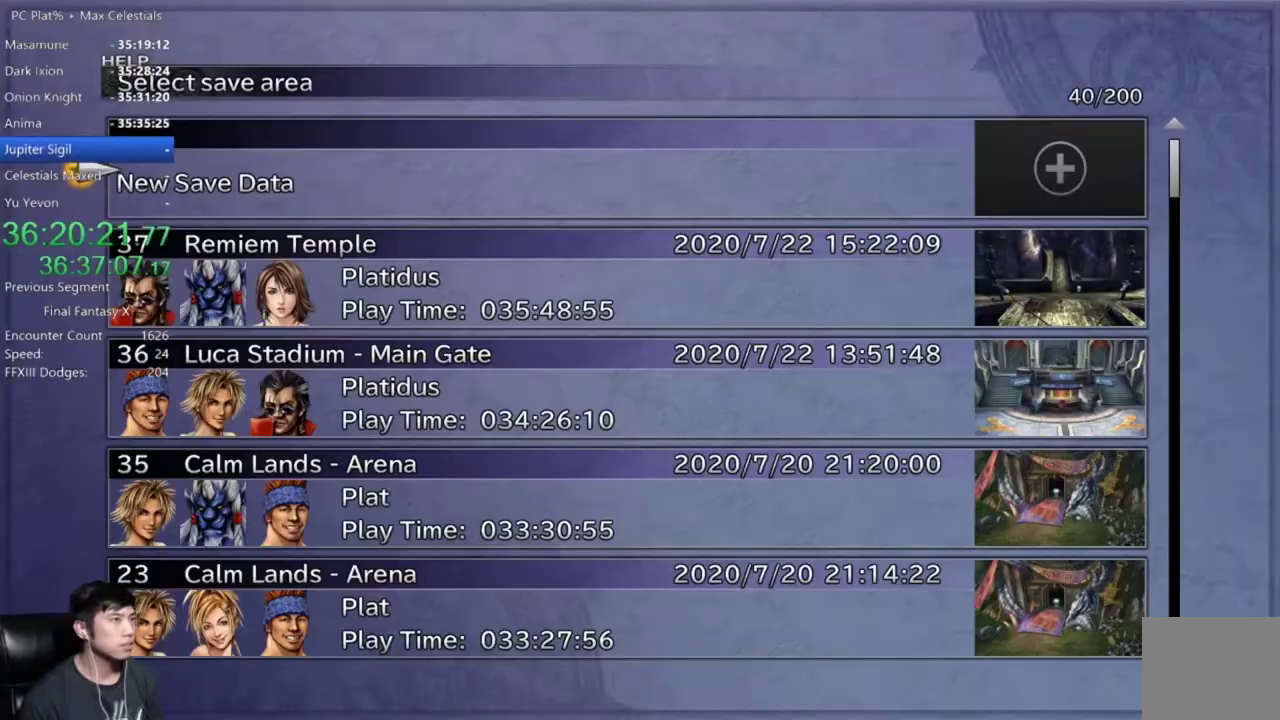
{"buttons": [], "left_stick": "center", "right_stick": "center", "events": [[300, "DPAD_DOWN", "down"], [367, "A", "down"], [400, "DPAD_DOWN", "up"], [467, "A", "up"]]}
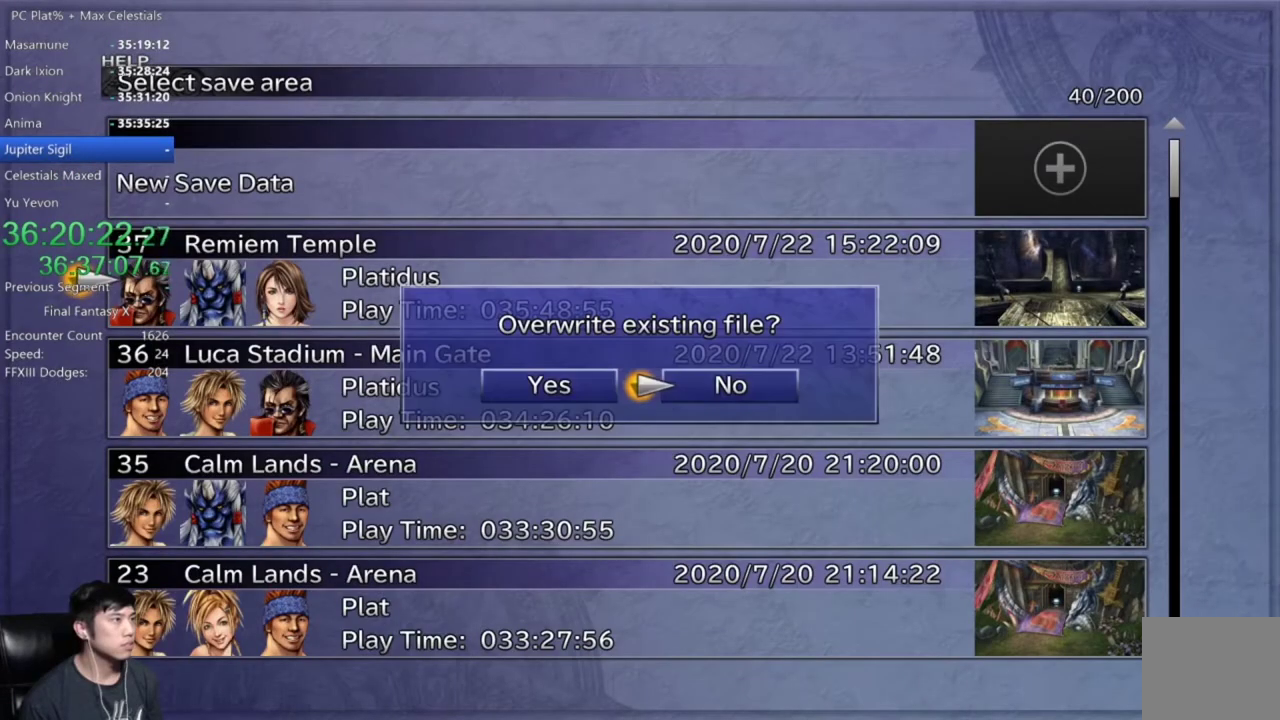
{"buttons": [], "left_stick": "center", "right_stick": "center", "events": [[67, "DPAD_LEFT", "down"], [101, "A", "down"], [134, "DPAD_LEFT", "up"], [167, "A", "up"]]}
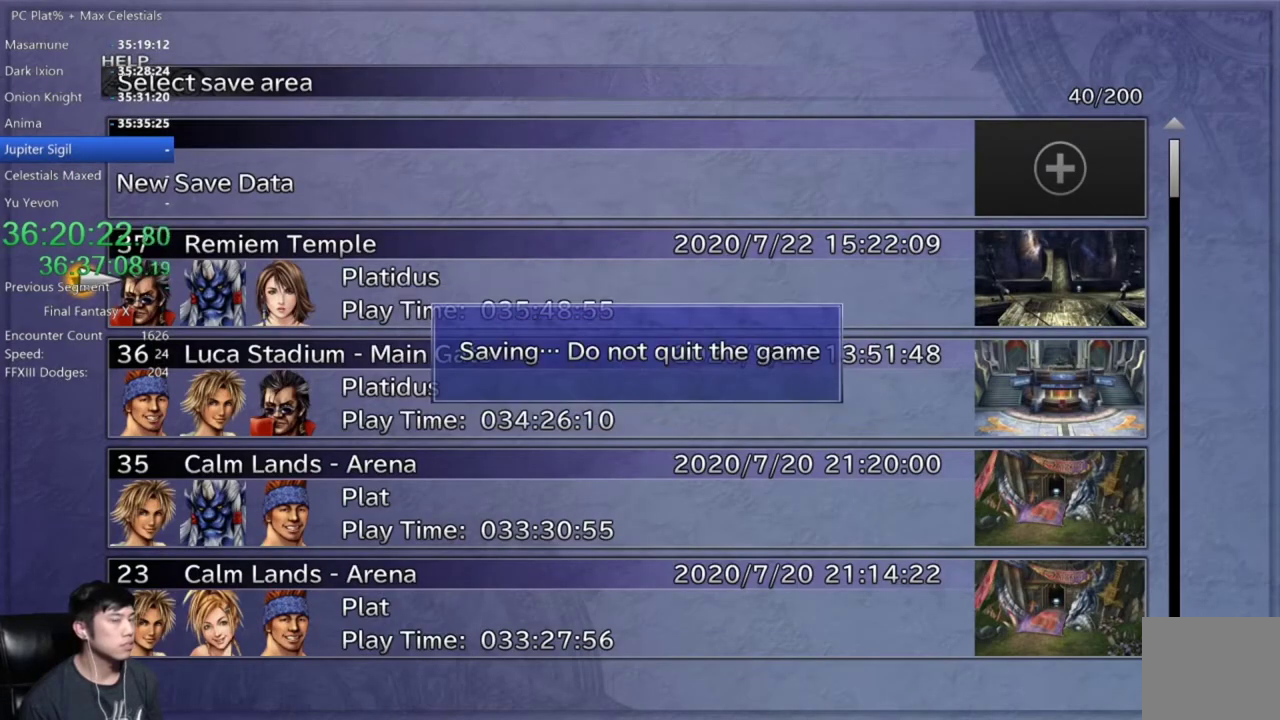
{"buttons": ["B"], "left_stick": "center", "right_stick": "center", "events": [[267, "B", "down"], [334, "B", "up"], [467, "B", "down"]]}
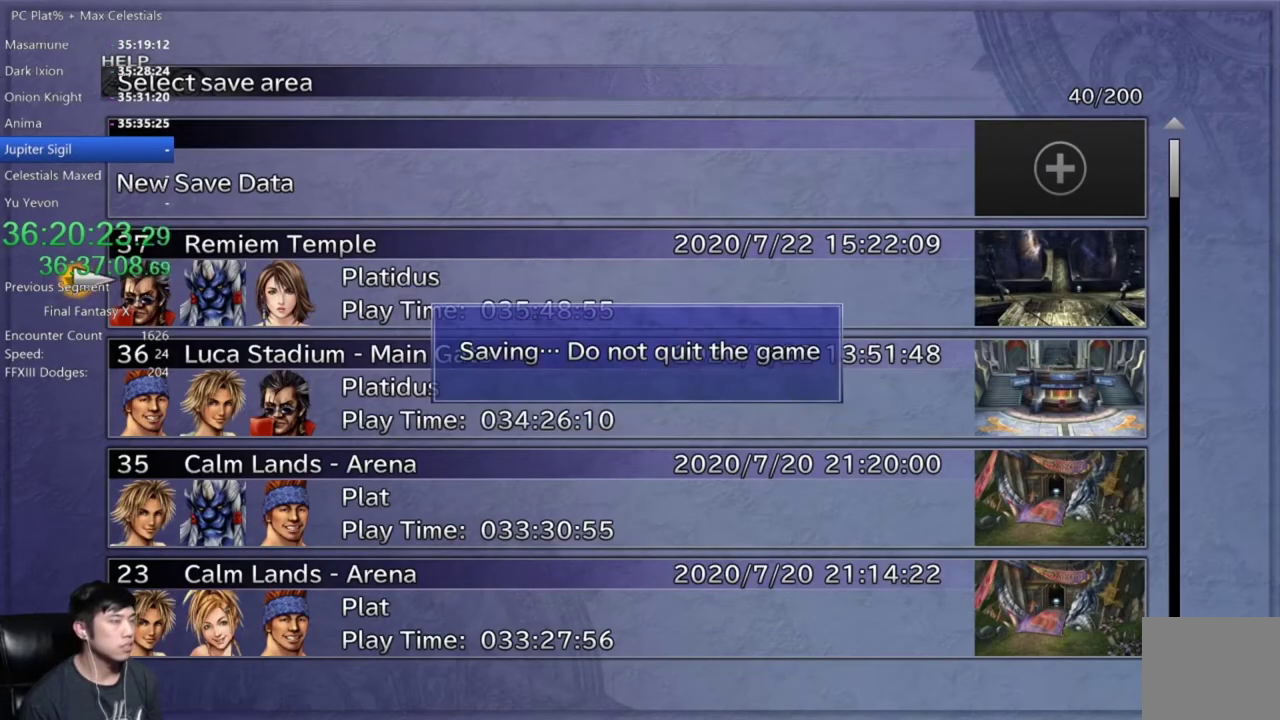
{"buttons": ["B"], "left_stick": "center", "right_stick": "center", "events": [[34, "B", "up"], [134, "B", "down"], [201, "B", "up"], [301, "B", "down"], [367, "B", "up"], [468, "B", "down"]]}
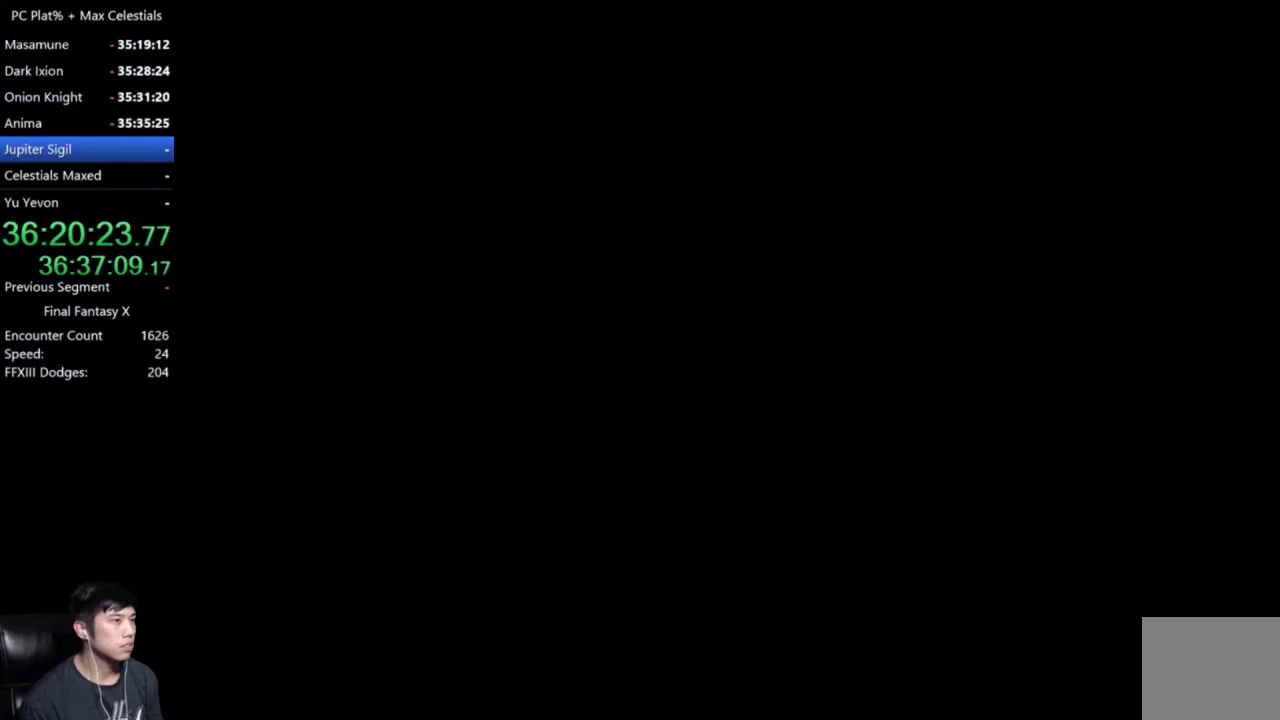
{"buttons": [], "left_stick": "center", "right_stick": "center", "events": [[33, "B", "up"], [133, "B", "down"], [200, "B", "up"], [200, "left_stick", "up-left"], [334, "A", "down"], [334, "left_stick", "center"], [434, "A", "up"]]}
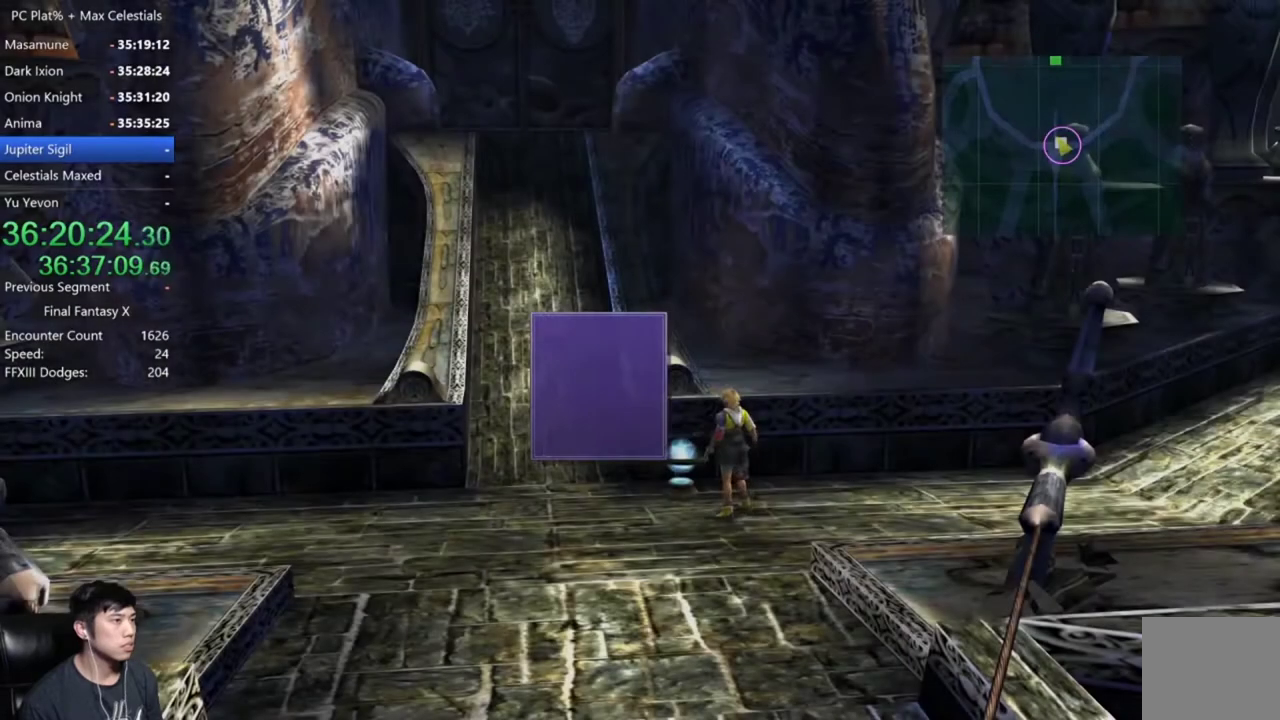
{"buttons": [], "left_stick": "center", "right_stick": "center", "events": [[67, "A", "down"], [167, "A", "up"], [367, "DPAD_DOWN", "down"], [468, "DPAD_DOWN", "up"]]}
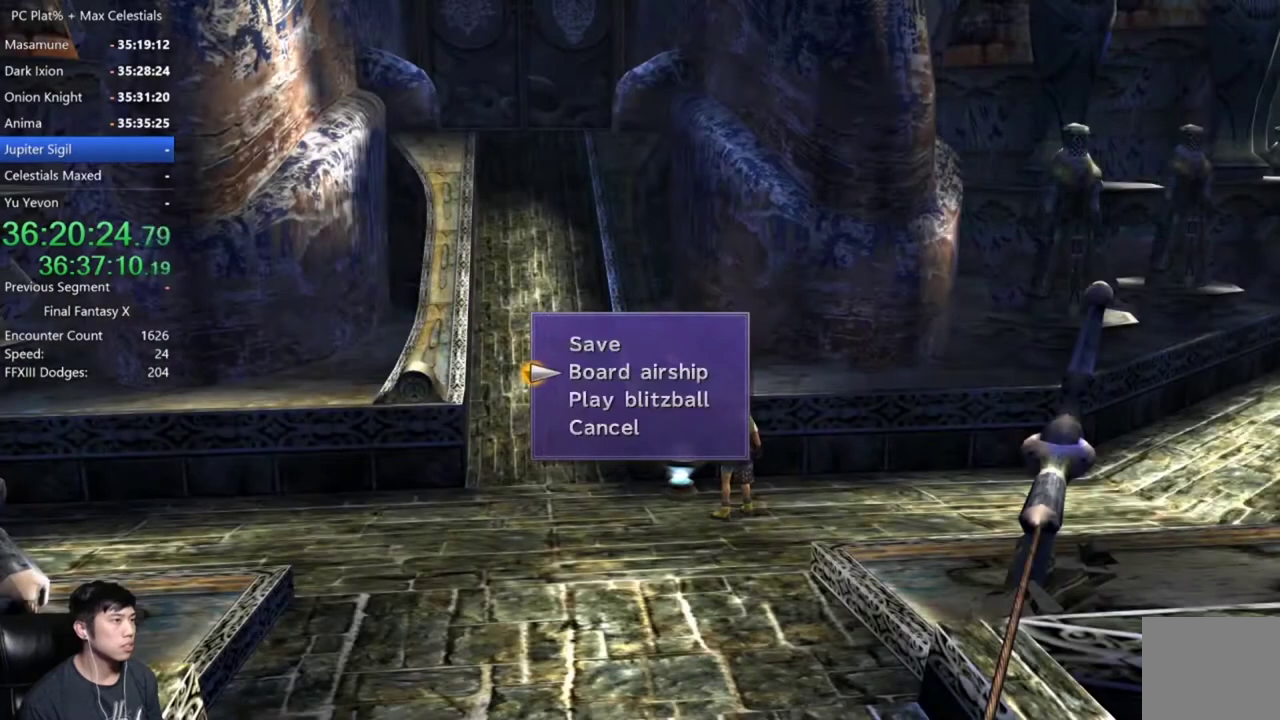
{"buttons": [], "left_stick": "center", "right_stick": "center", "events": [[67, "DPAD_DOWN", "down"], [167, "DPAD_DOWN", "up"], [434, "A", "down"], [500, "A", "up"]]}
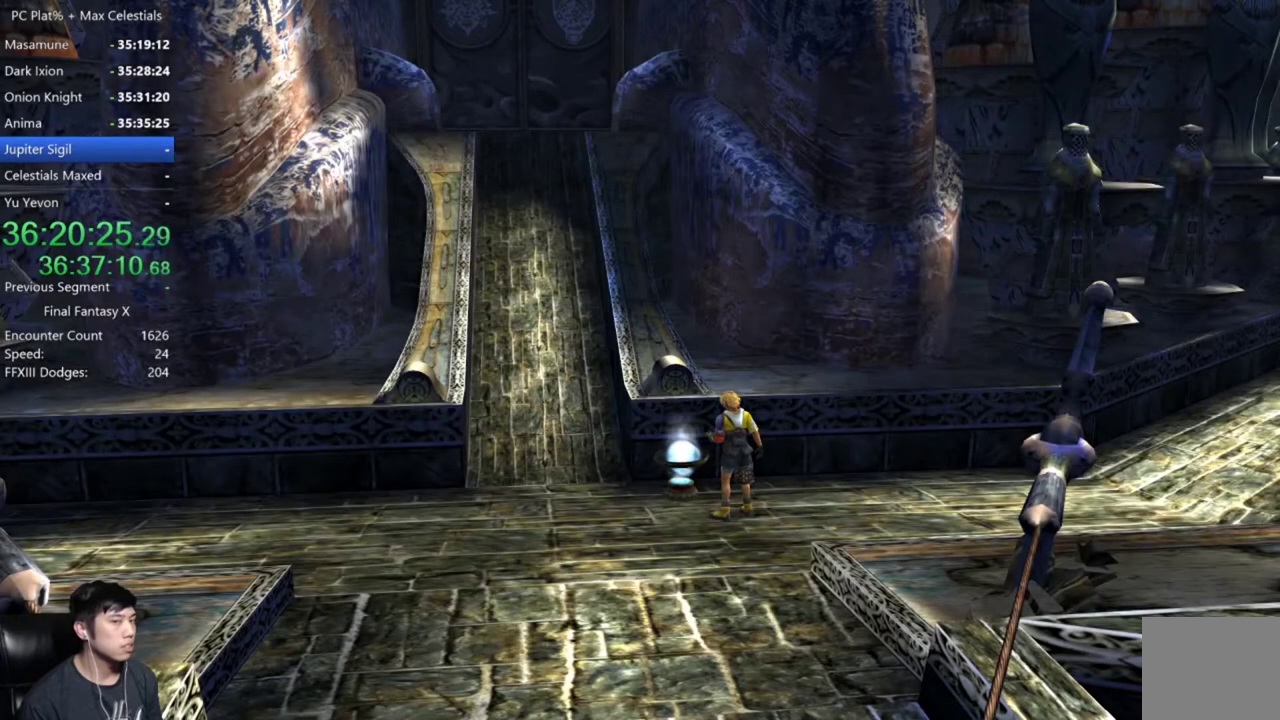
{"buttons": [], "left_stick": "center", "right_stick": "center", "events": [[234, "A", "down"], [301, "A", "up"]]}
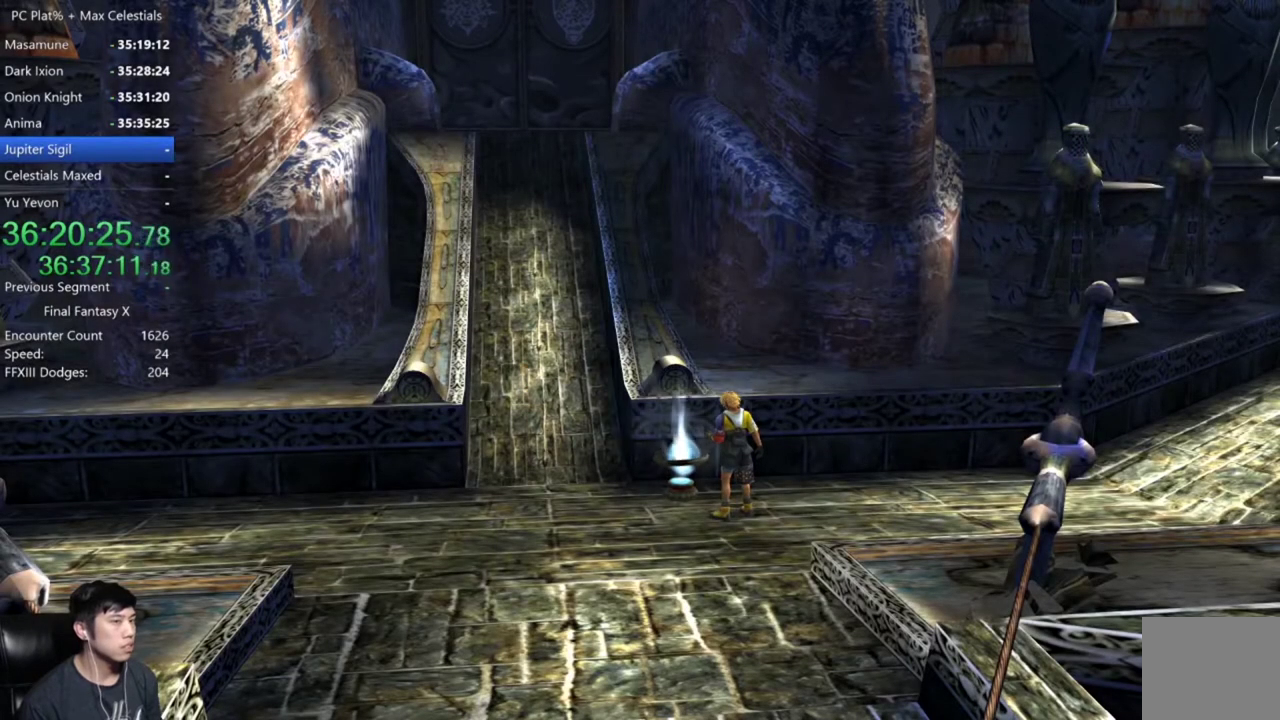
{"buttons": [], "left_stick": "center", "right_stick": "center", "events": []}
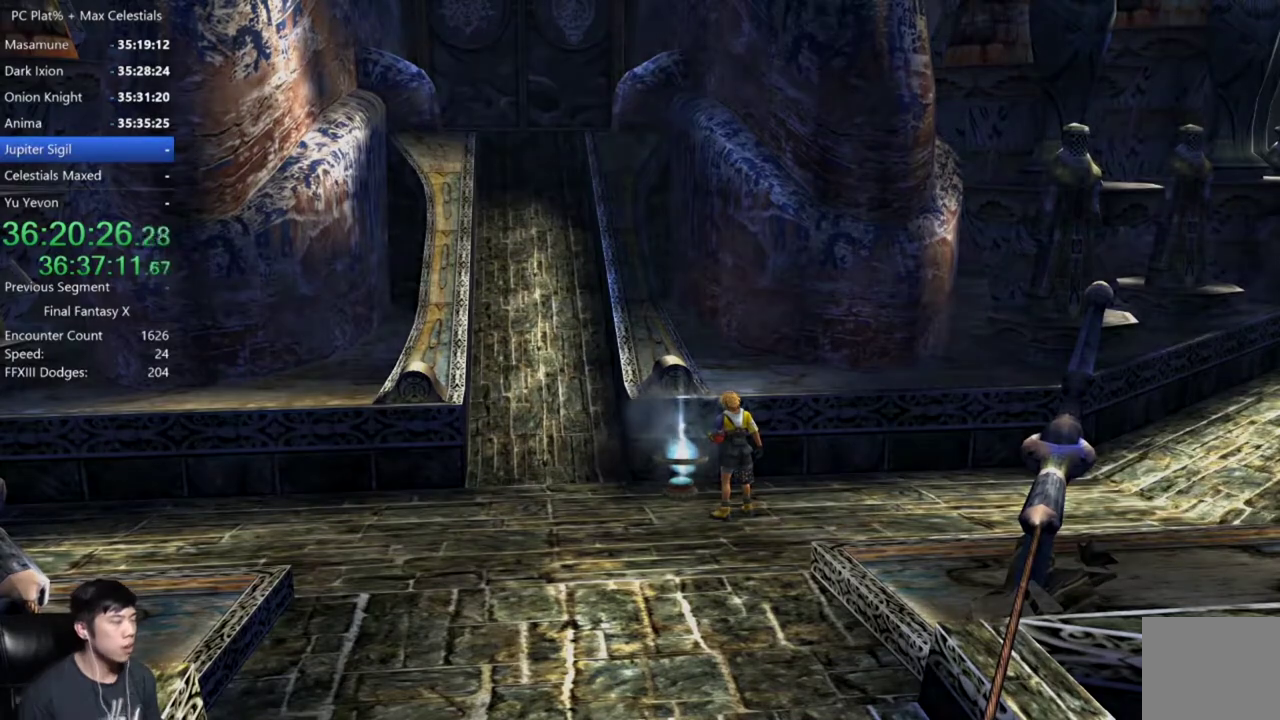
{"buttons": [], "left_stick": "center", "right_stick": "center", "events": []}
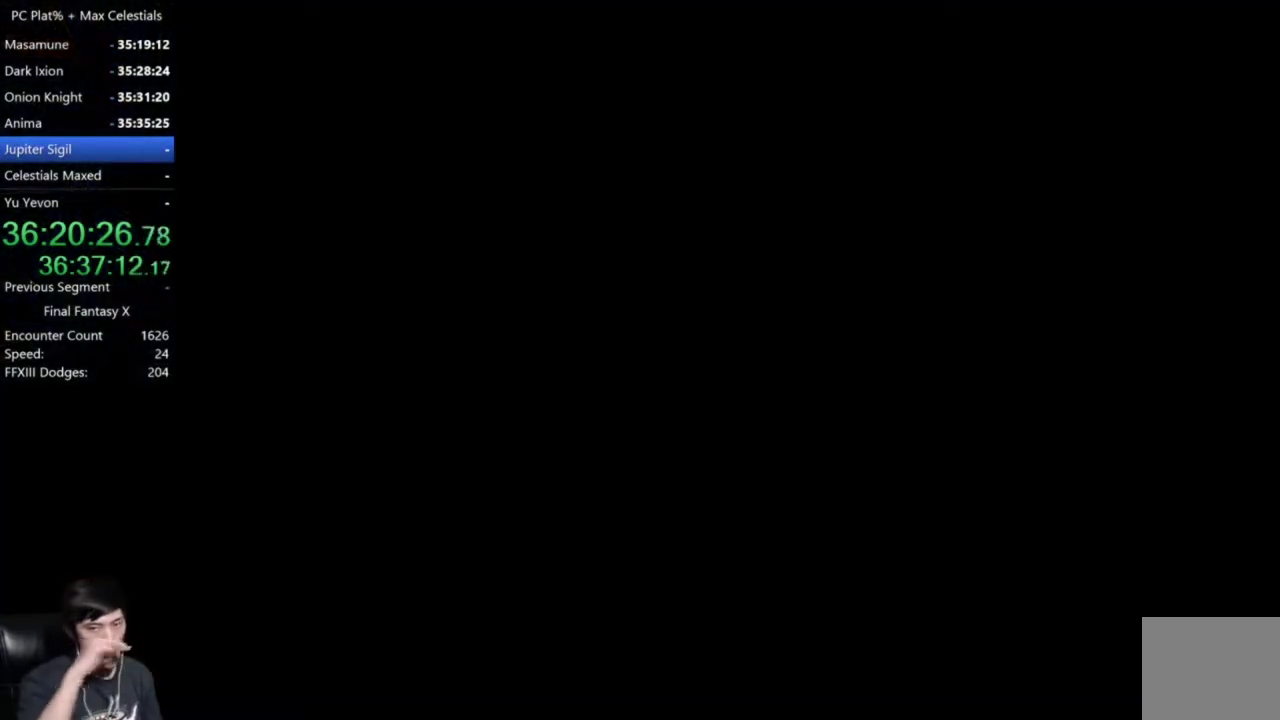
{"buttons": [], "left_stick": "center", "right_stick": "center", "events": []}
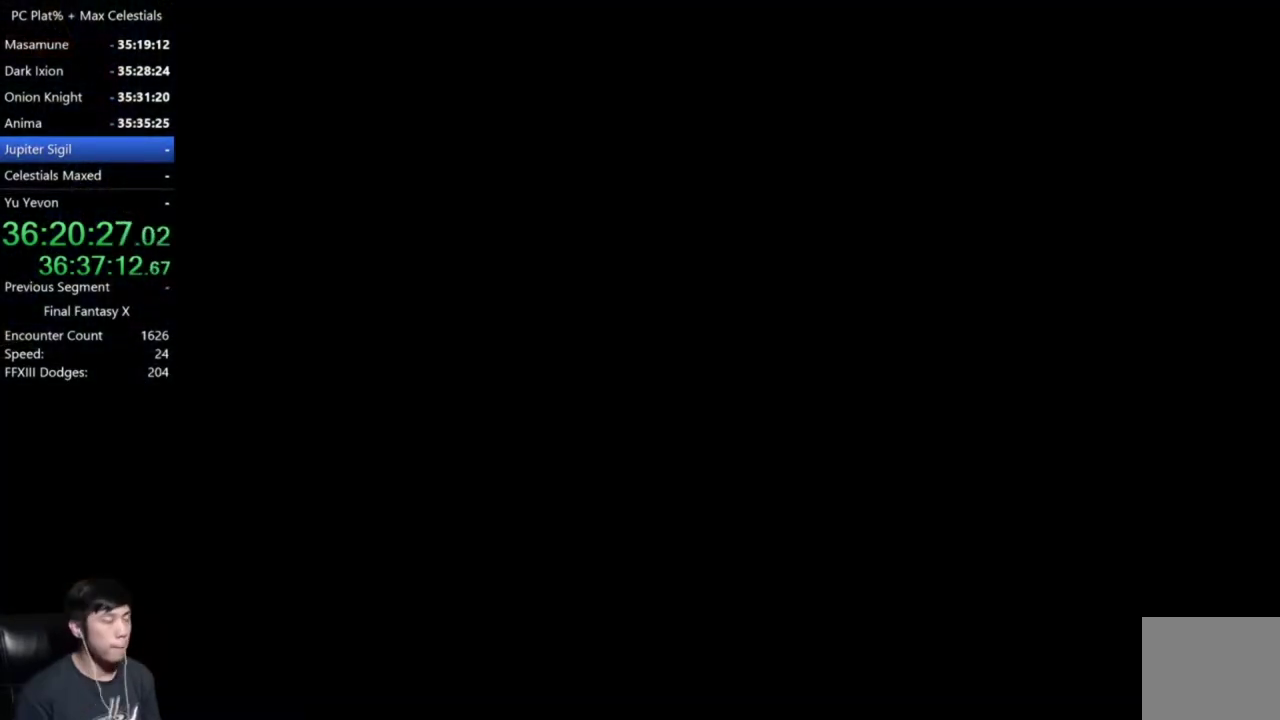
{"buttons": ["A"], "left_stick": "center", "right_stick": "center", "events": [[501, "A", "down"]]}
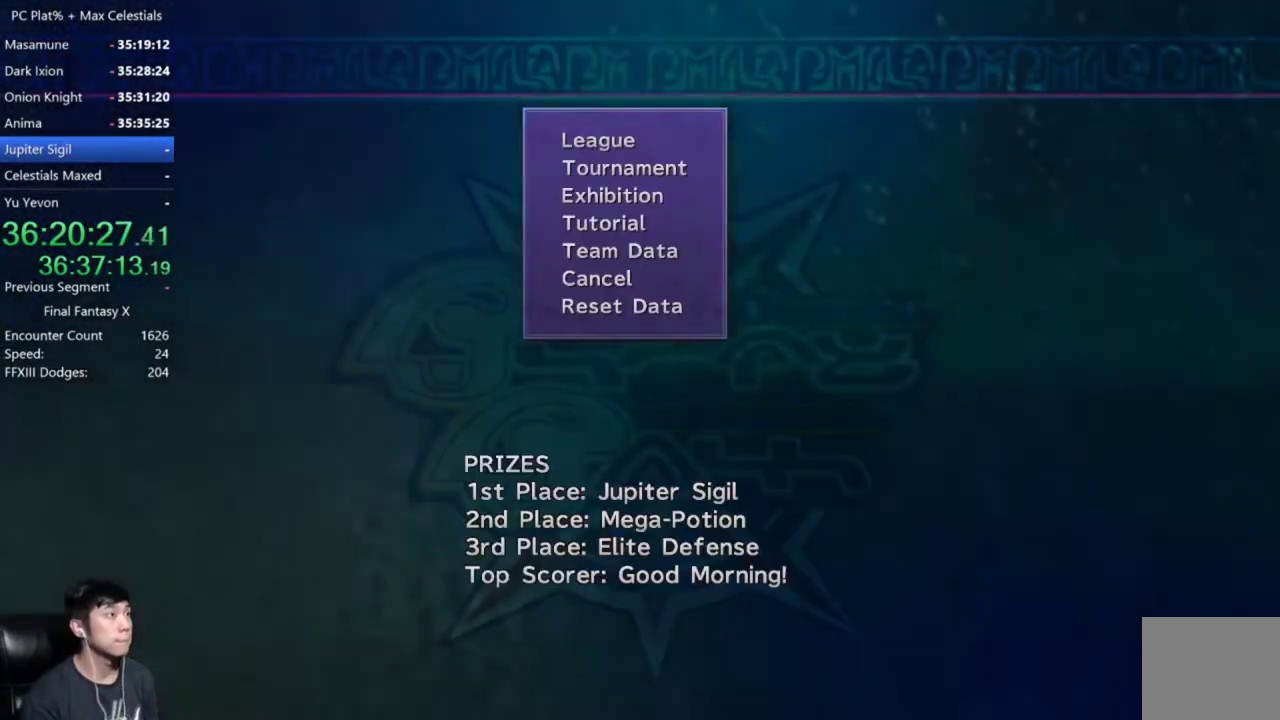
{"buttons": [], "left_stick": "center", "right_stick": "center", "events": [[67, "A", "up"], [200, "A", "down"], [300, "A", "up"]]}